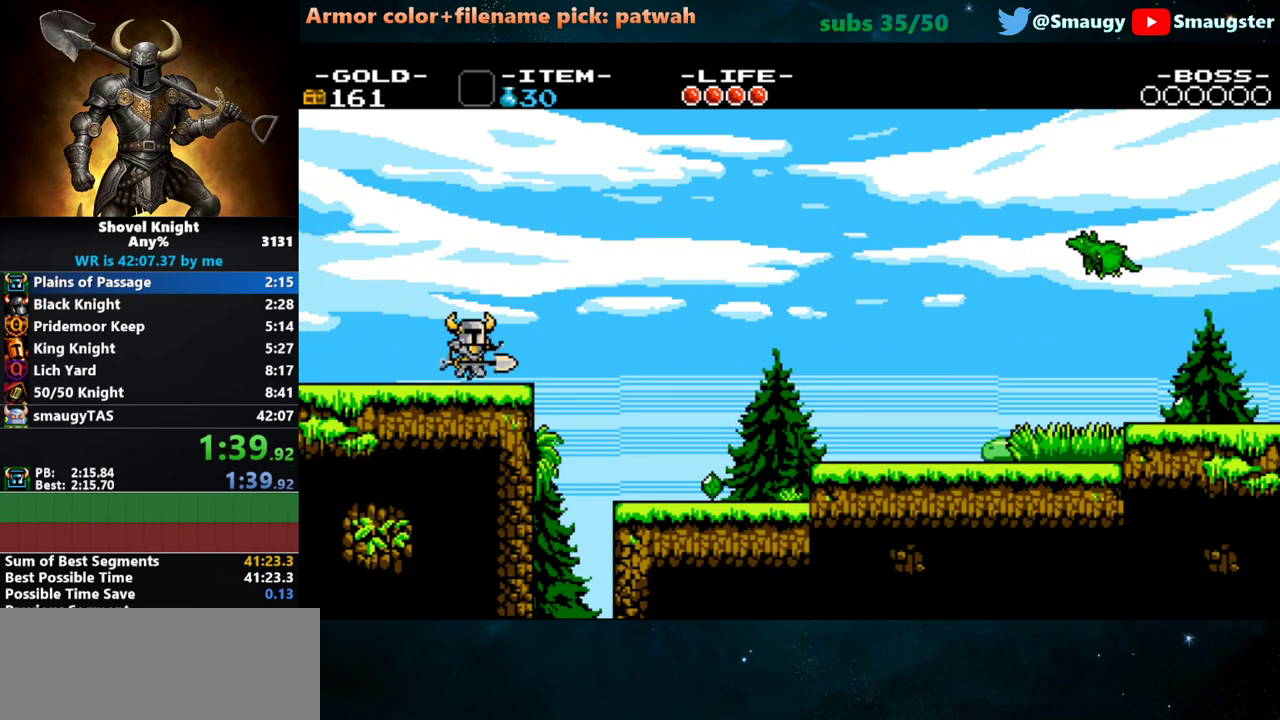
Gameplay with keyboard; each line is a JSON object with the keys held at the frame after it. "events" lists presses ("down") and releases ("up") of "1", "2", "3", "4", "5", "6", "7", "8", "9", "a", "caps_lock", "d", "e", "f", "g", "h", "i", "j", "k", "o", "q", "r", "s", "t", "tab", "u", "w" and "y" between this image and that frame as [ms after this image, input, new state], when the widget could be followed in between. No other keys are recorded. Mouse input is not recorded.
{"keys": ["d"], "events": [[67, "j", "down"], [200, "j", "up"], [333, "j", "down"], [367, "k", "up"], [433, "j", "up"]]}
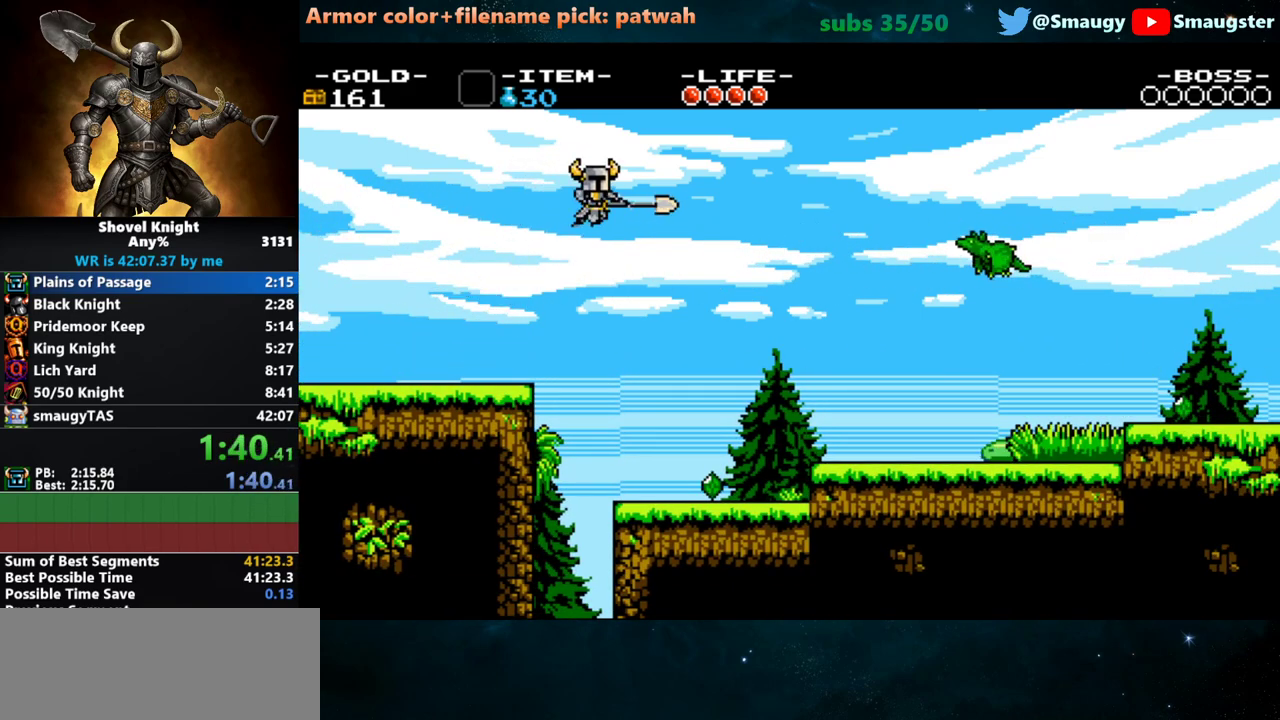
{"keys": ["d"], "events": []}
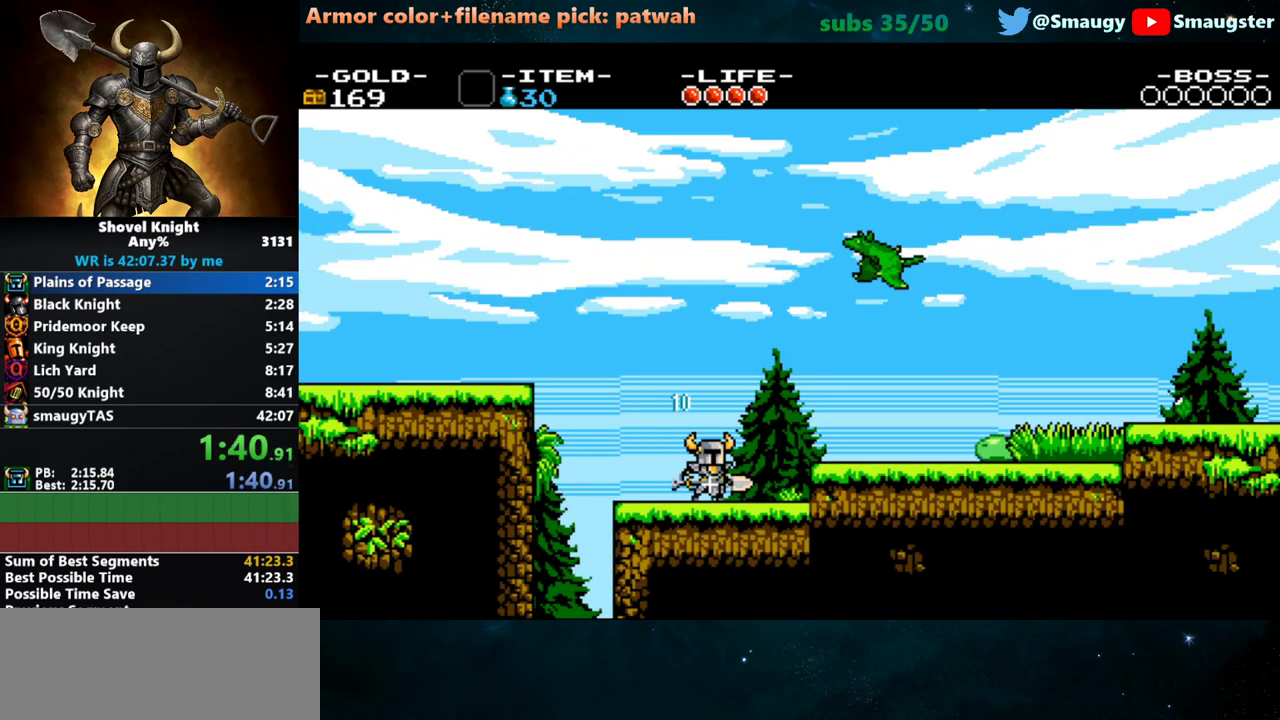
{"keys": ["d"], "events": [[117, "k", "down"], [150, "k", "up"]]}
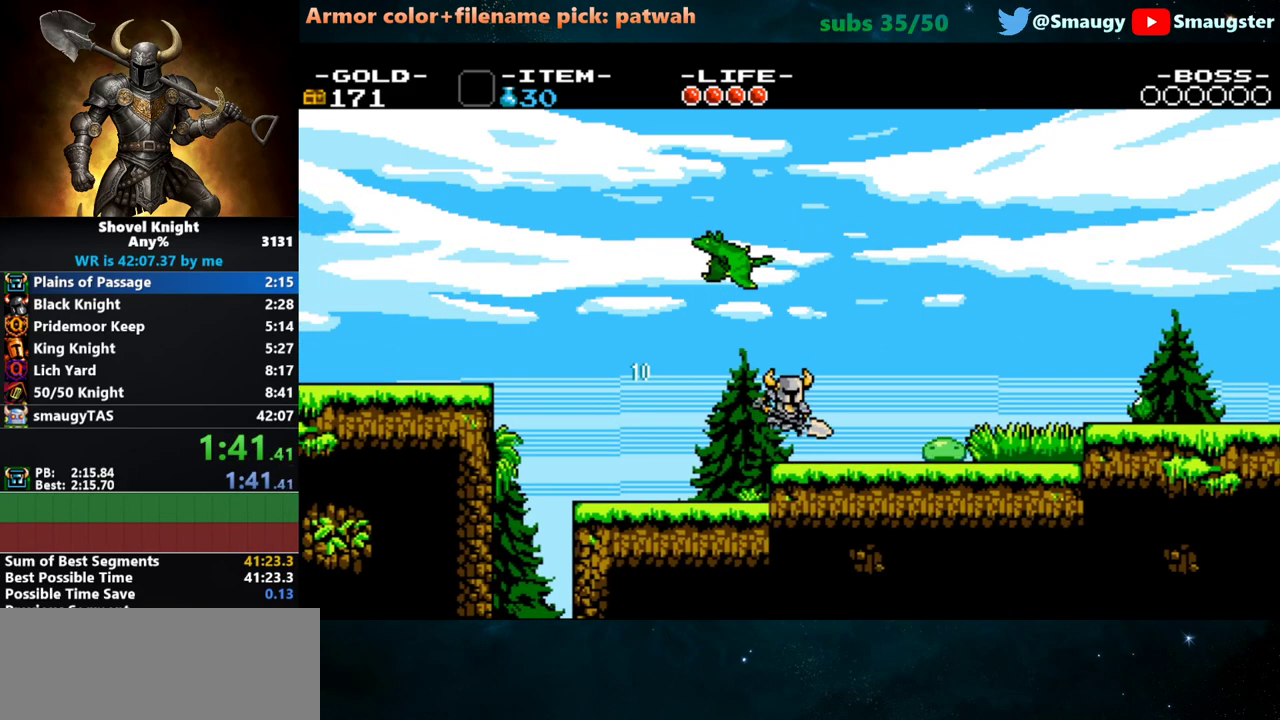
{"keys": ["d", "s"], "events": [[233, "k", "down"], [300, "k", "up"], [300, "s", "down"]]}
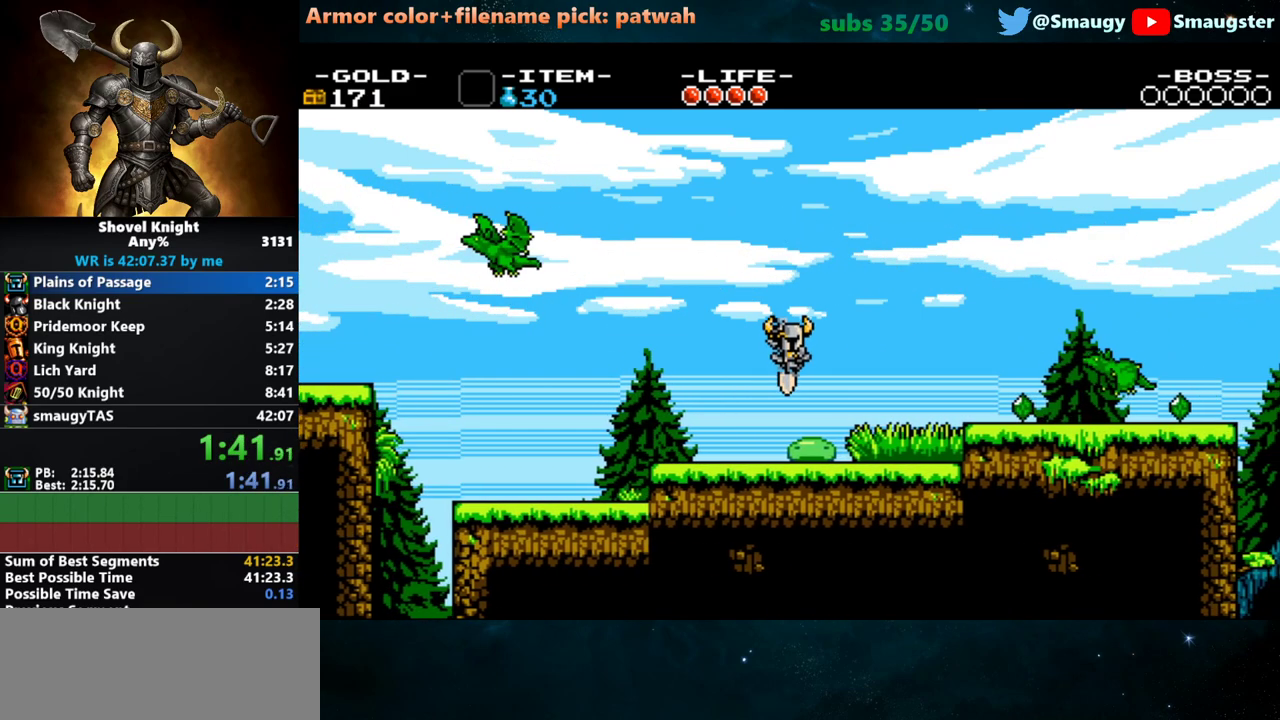
{"keys": ["d"], "events": [[317, "j", "down"], [417, "j", "up"], [450, "s", "up"]]}
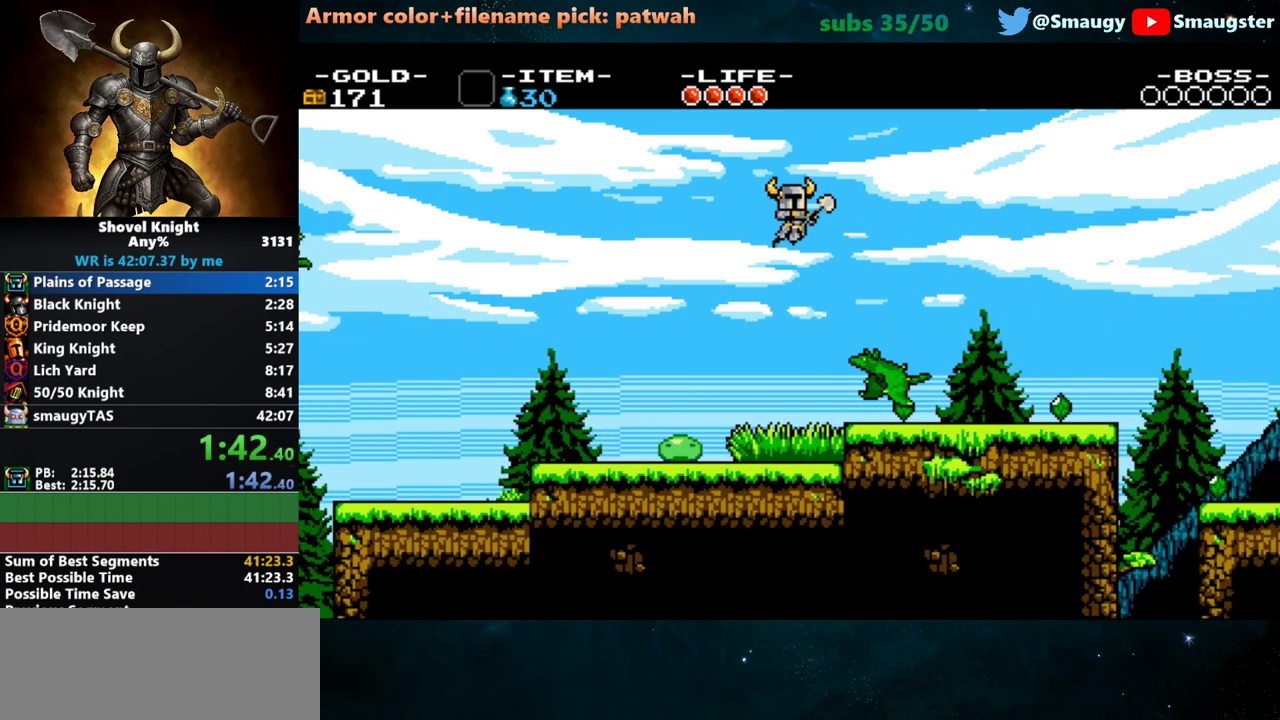
{"keys": ["d", "j", "k"], "events": [[467, "k", "down"], [500, "j", "down"]]}
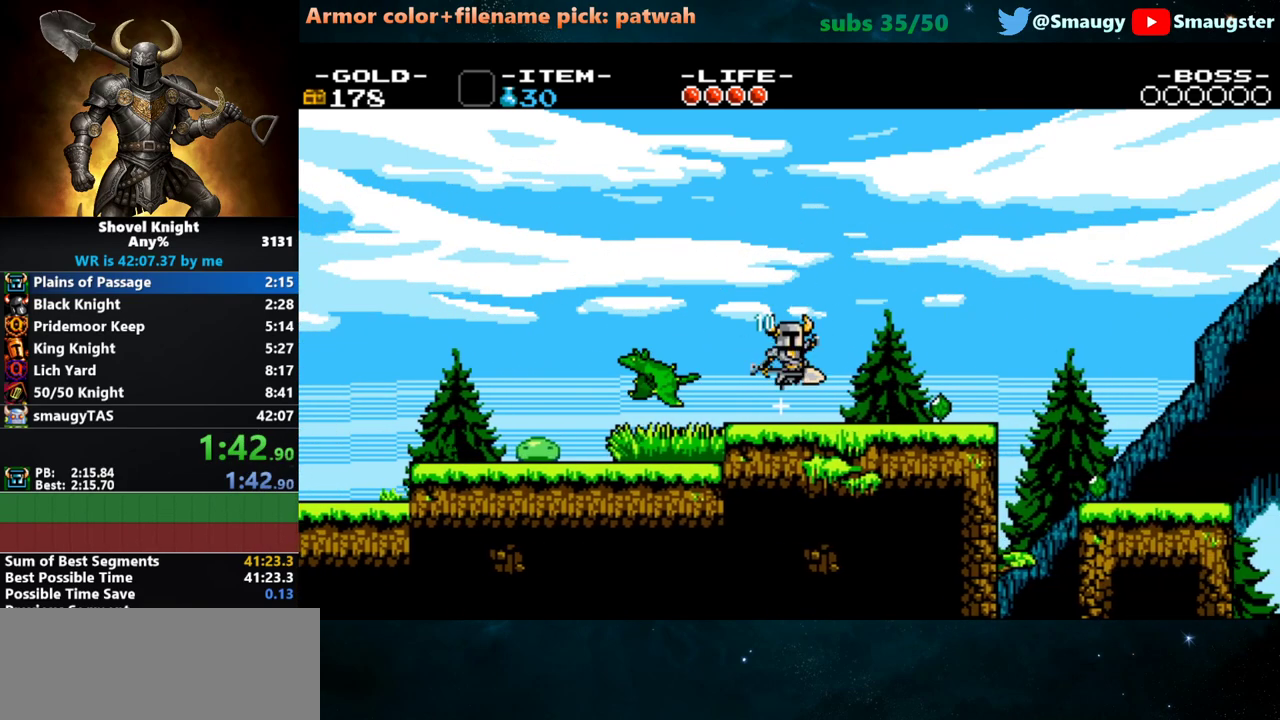
{"keys": ["d"], "events": [[67, "k", "up"], [100, "j", "up"]]}
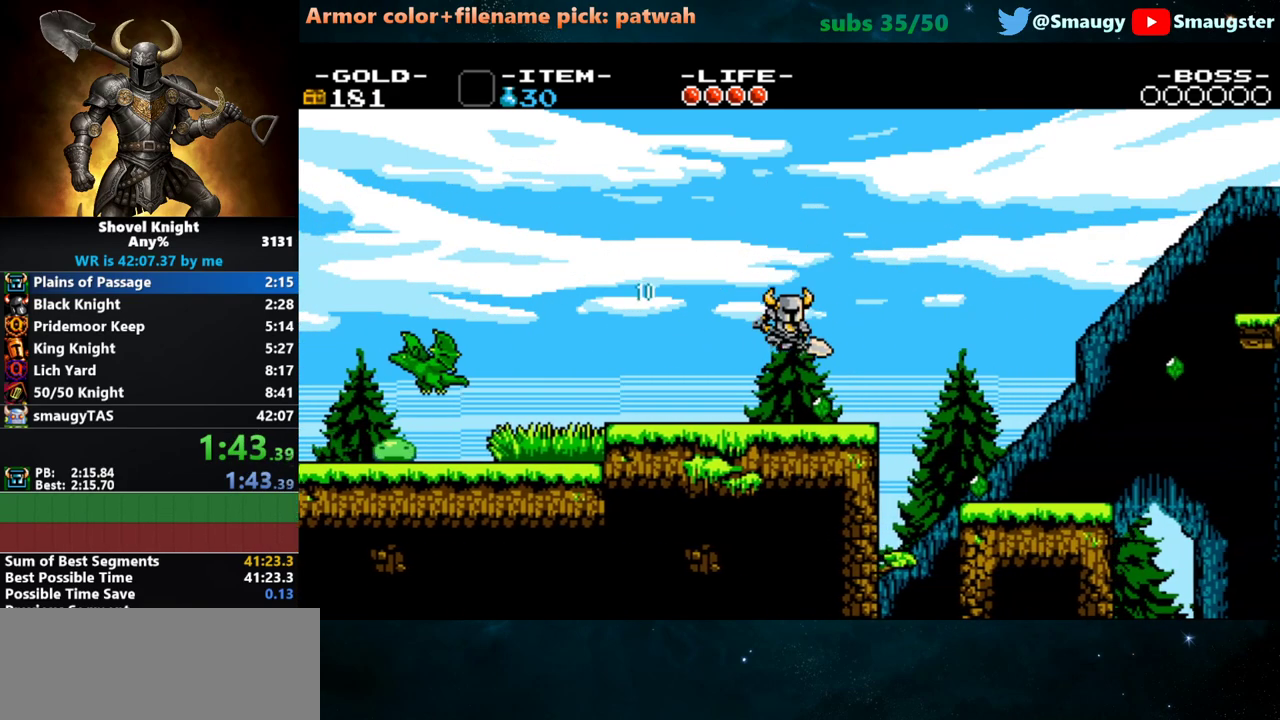
{"keys": ["d"], "events": [[150, "k", "down"], [183, "j", "down"], [250, "j", "up"], [250, "k", "up"]]}
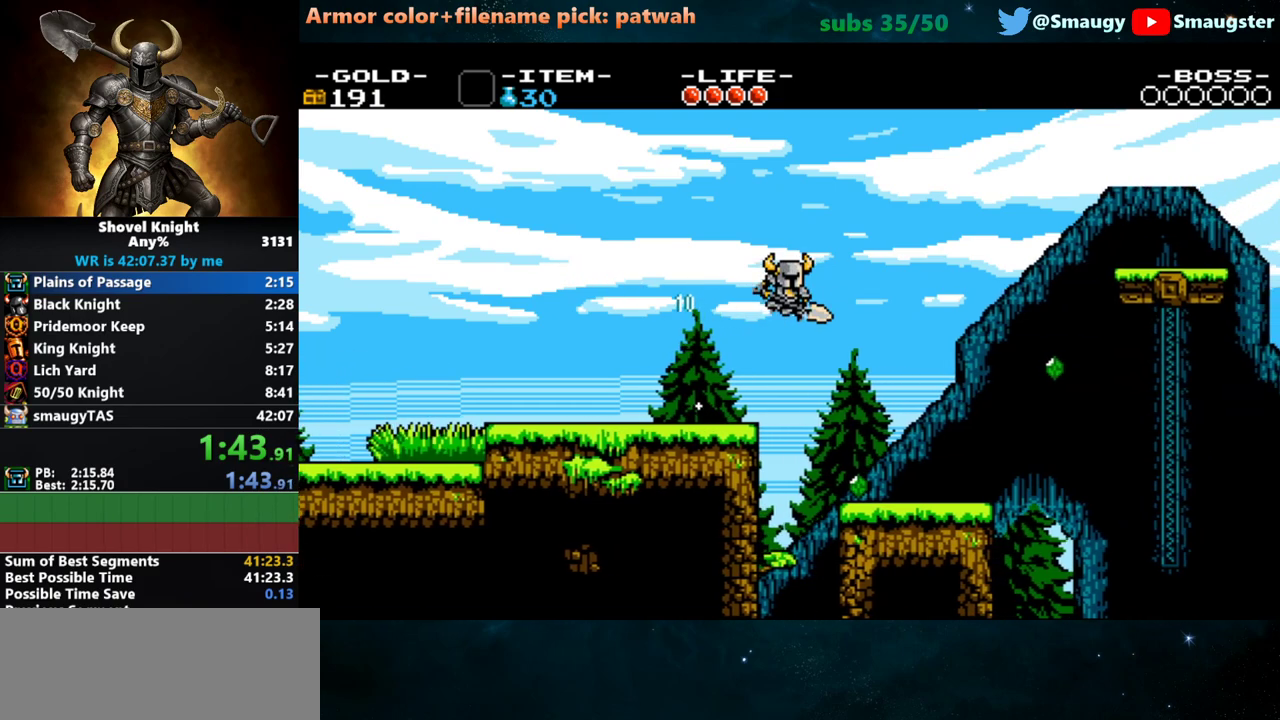
{"keys": ["d"], "events": []}
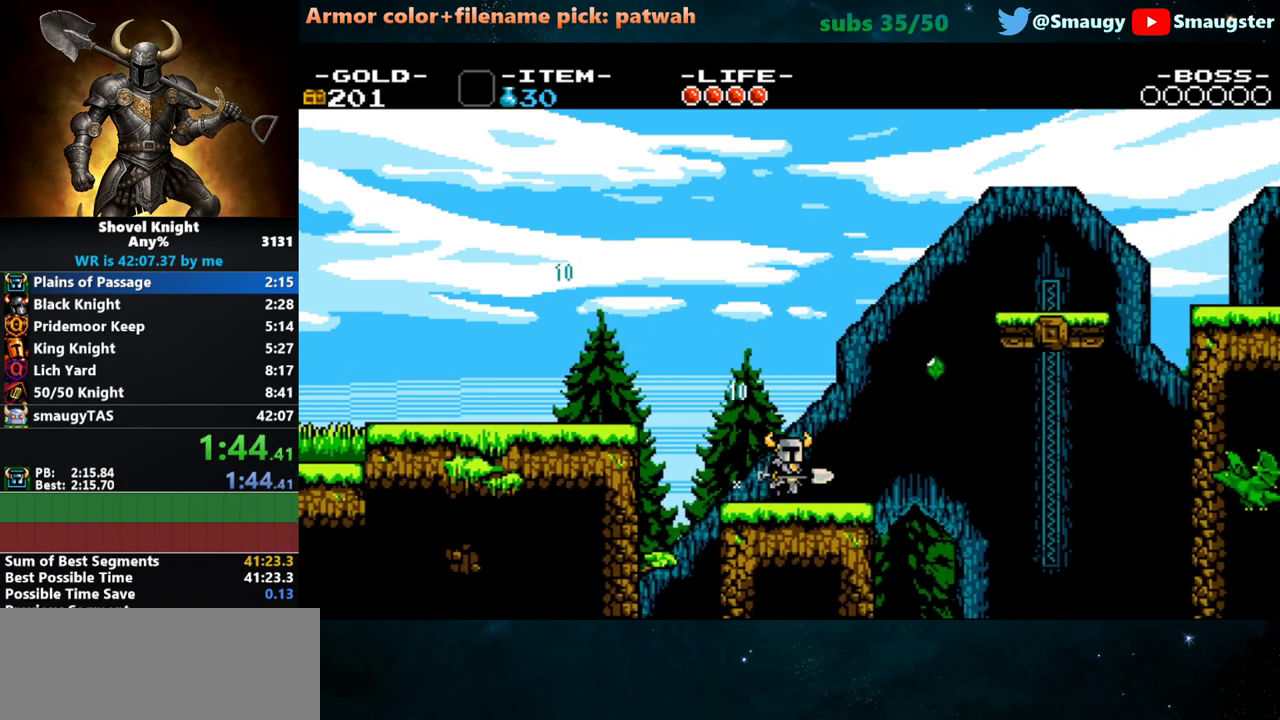
{"keys": ["d", "j", "k"], "events": [[367, "k", "down"], [417, "j", "down"]]}
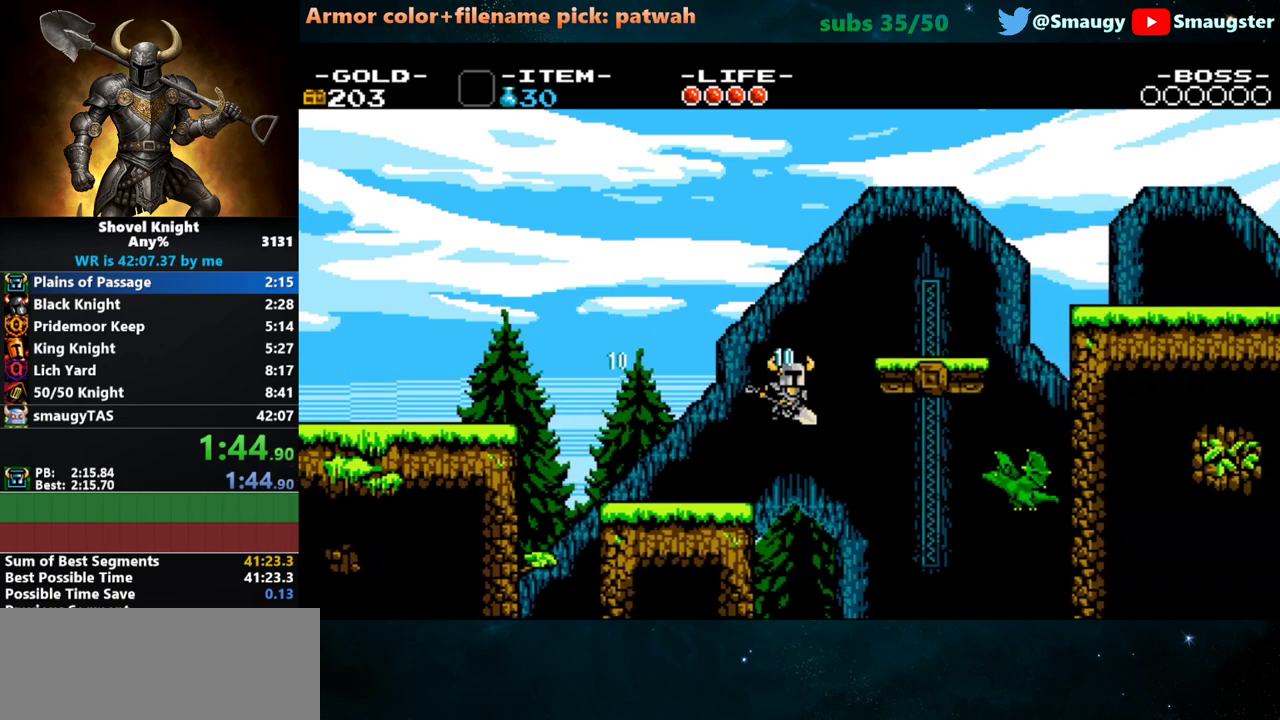
{"keys": ["d"], "events": [[117, "j", "up"], [150, "k", "up"]]}